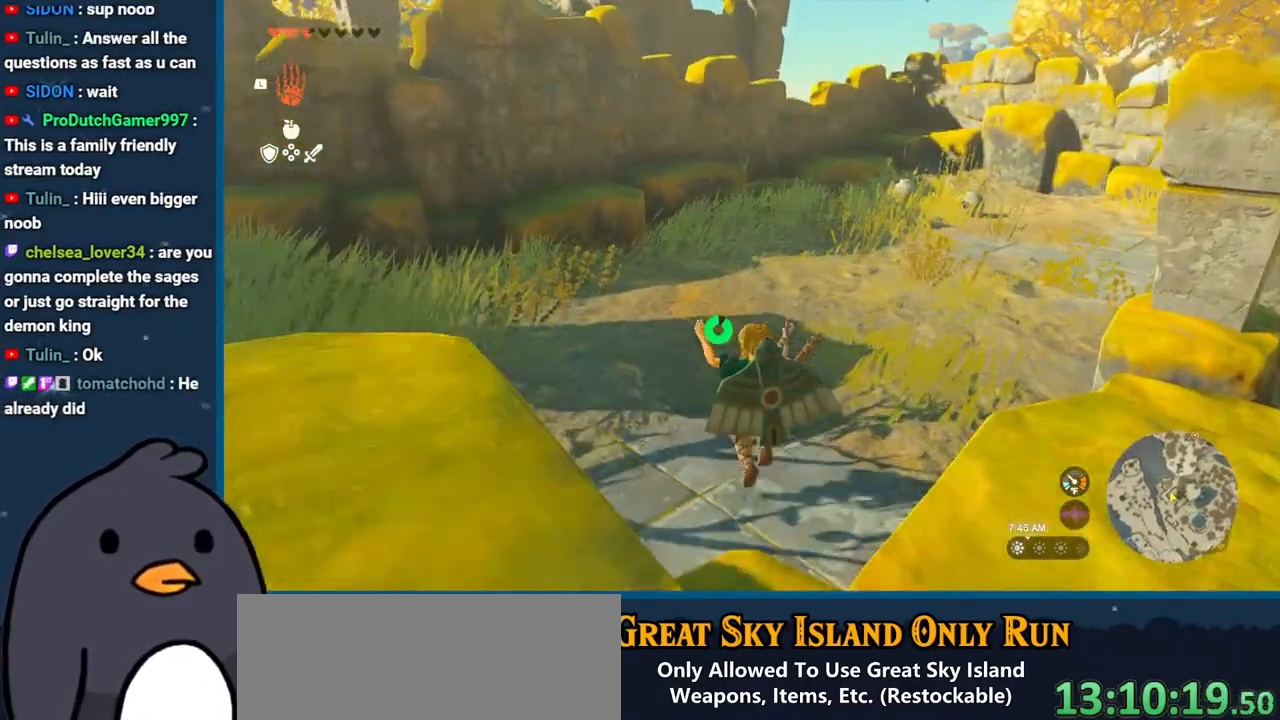
Gameplay with a controller (Nintendo layout); each line is a JSON object with the inputs held at the frame after it. "events" lists button and stick changes between this image and that frame as [ms after this image, input, new state], when the widget could be followed in between. Not read: L3 R3.
{"buttons": [], "left_stick": "down-left", "right_stick": "center", "events": [[150, "left_stick", "up-left"], [167, "right_stick", "center"], [283, "left_stick", "left"], [333, "A", "down"], [433, "left_stick", "down-left"], [483, "A", "up"]]}
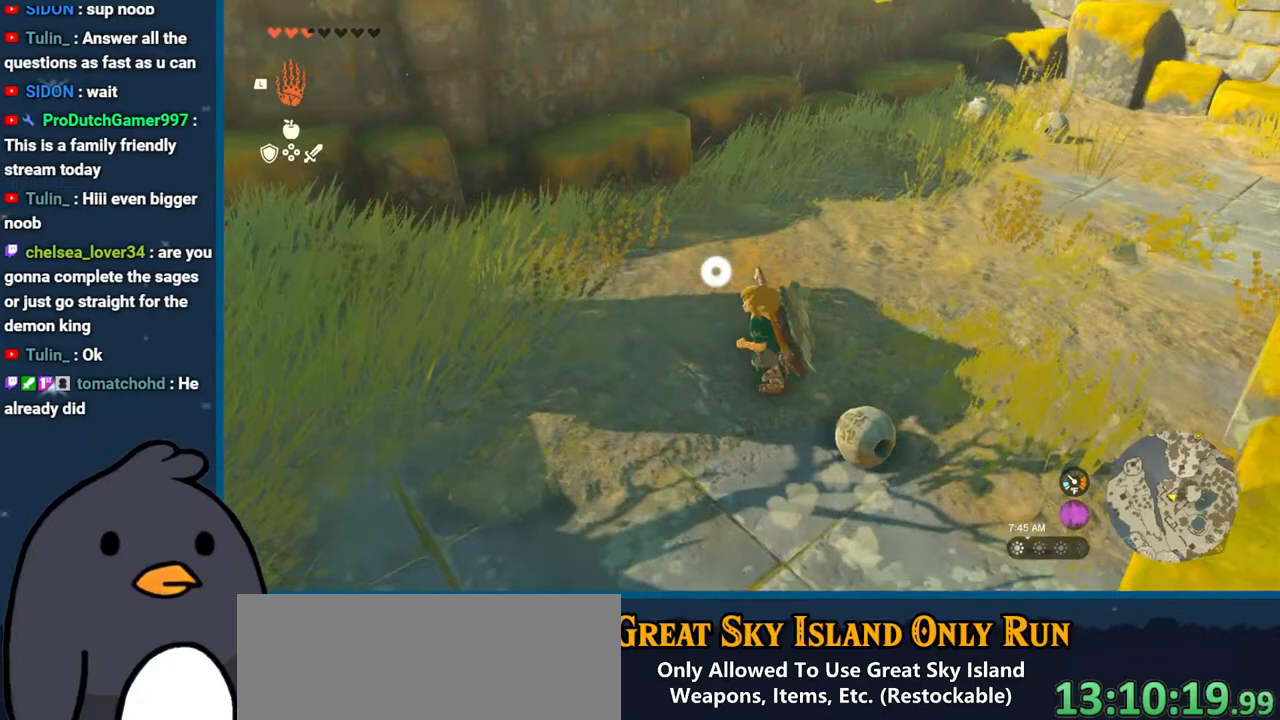
{"buttons": [], "left_stick": "right", "right_stick": "right", "events": [[100, "A", "down"], [217, "A", "up"], [250, "left_stick", "down"], [417, "right_stick", "right"], [500, "left_stick", "right"]]}
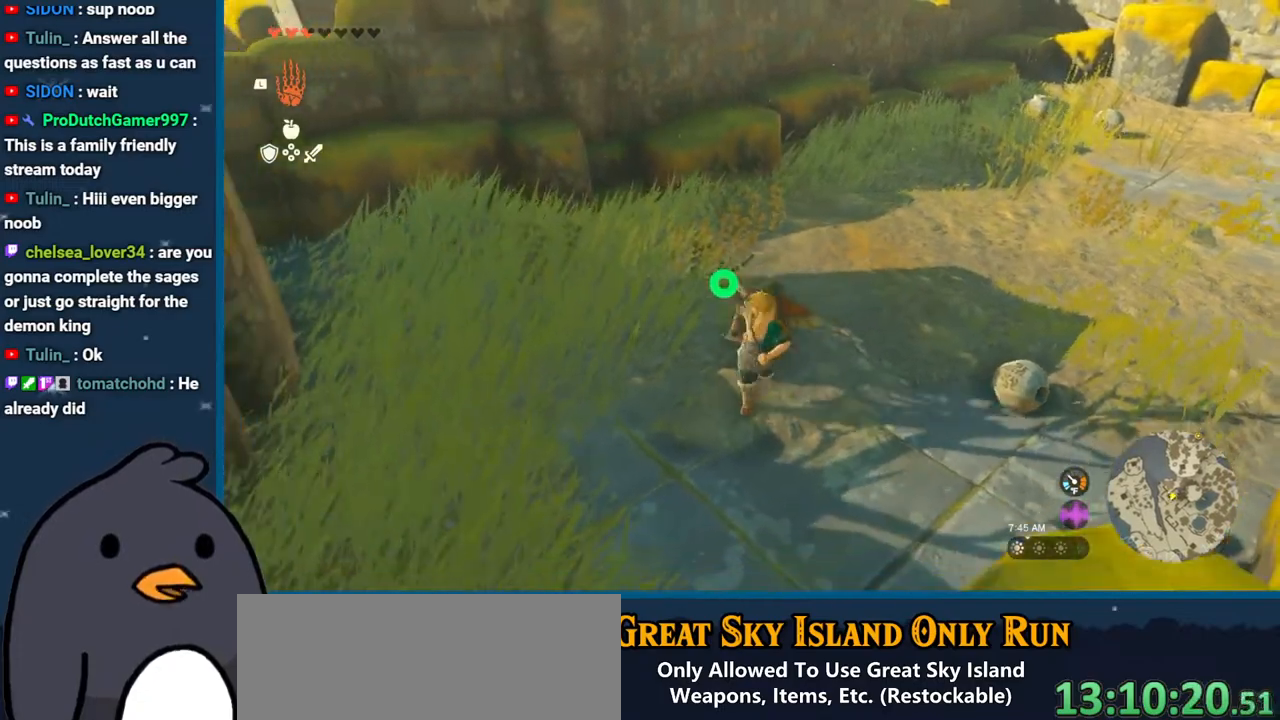
{"buttons": [], "left_stick": "up", "right_stick": "up-right", "events": [[100, "left_stick", "up-right"], [283, "left_stick", "up"], [333, "right_stick", "up-right"]]}
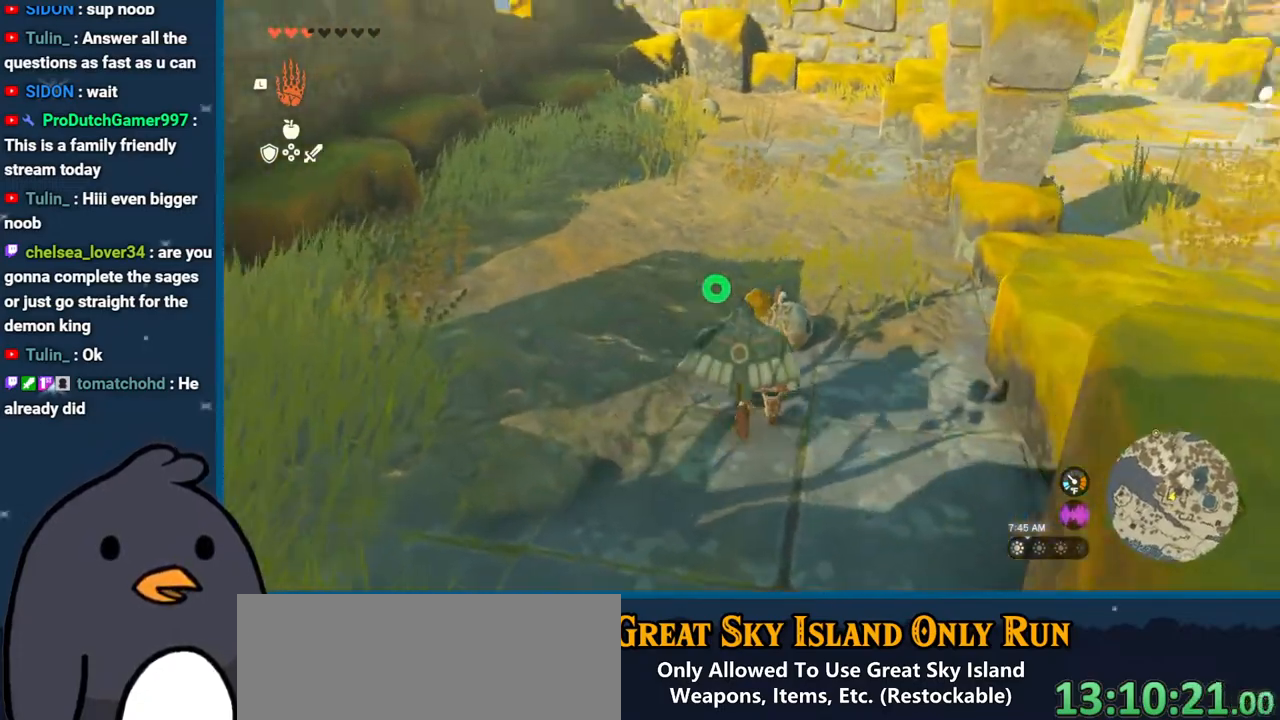
{"buttons": [], "left_stick": "up", "right_stick": "up", "events": [[67, "right_stick", "up"], [167, "right_stick", "center"], [483, "right_stick", "up"]]}
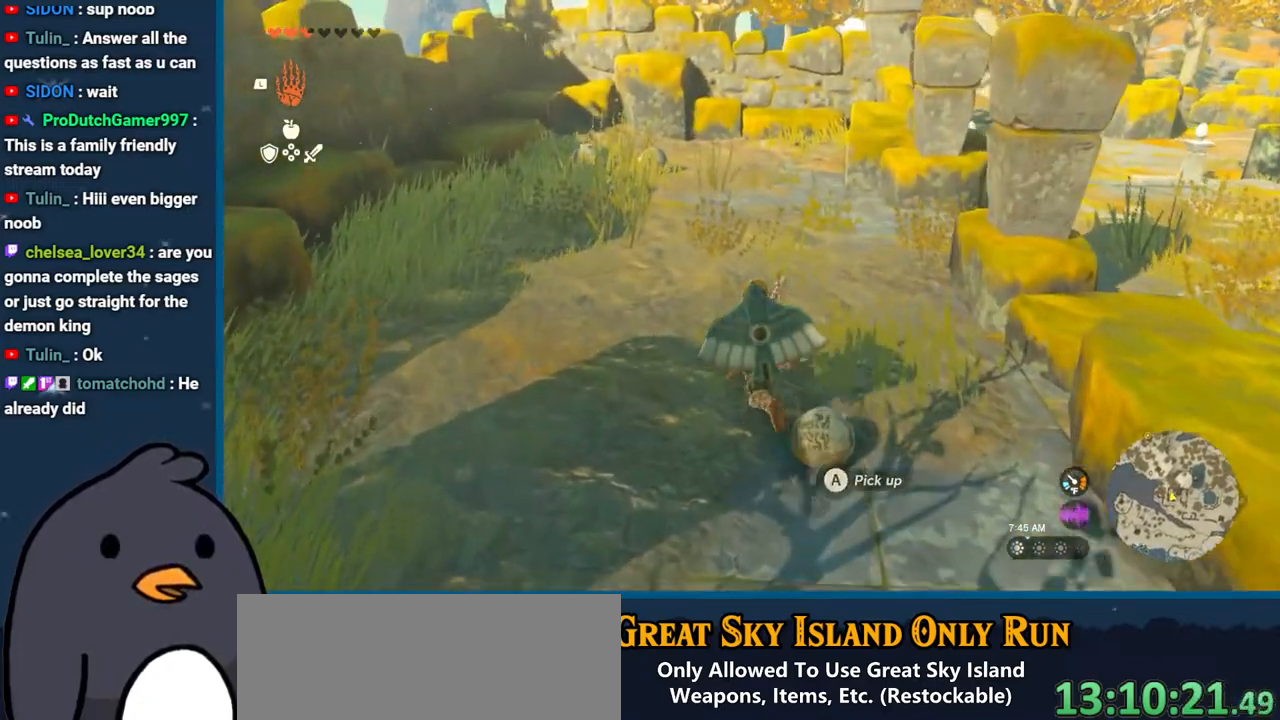
{"buttons": [], "left_stick": "up", "right_stick": "up-right", "events": [[200, "right_stick", "center"], [400, "right_stick", "up-right"]]}
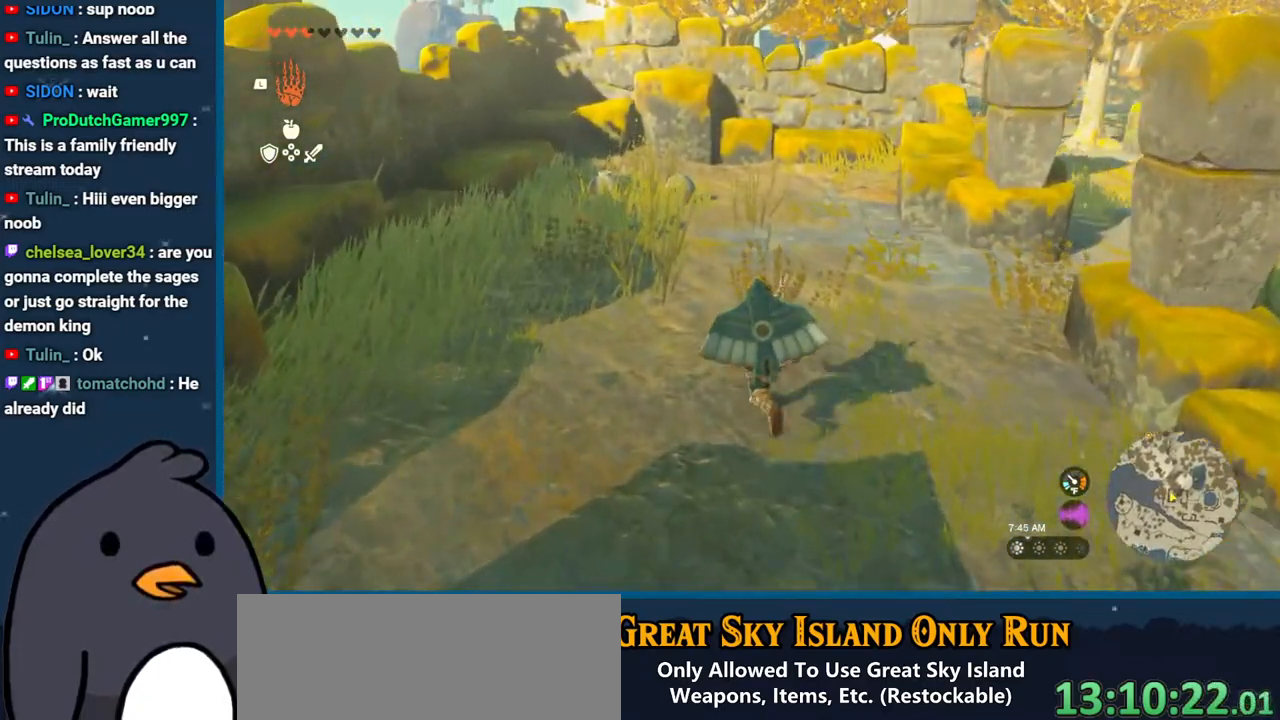
{"buttons": ["B"], "left_stick": "up-left", "right_stick": "center", "events": [[150, "right_stick", "center"], [267, "B", "down"], [350, "left_stick", "up-left"]]}
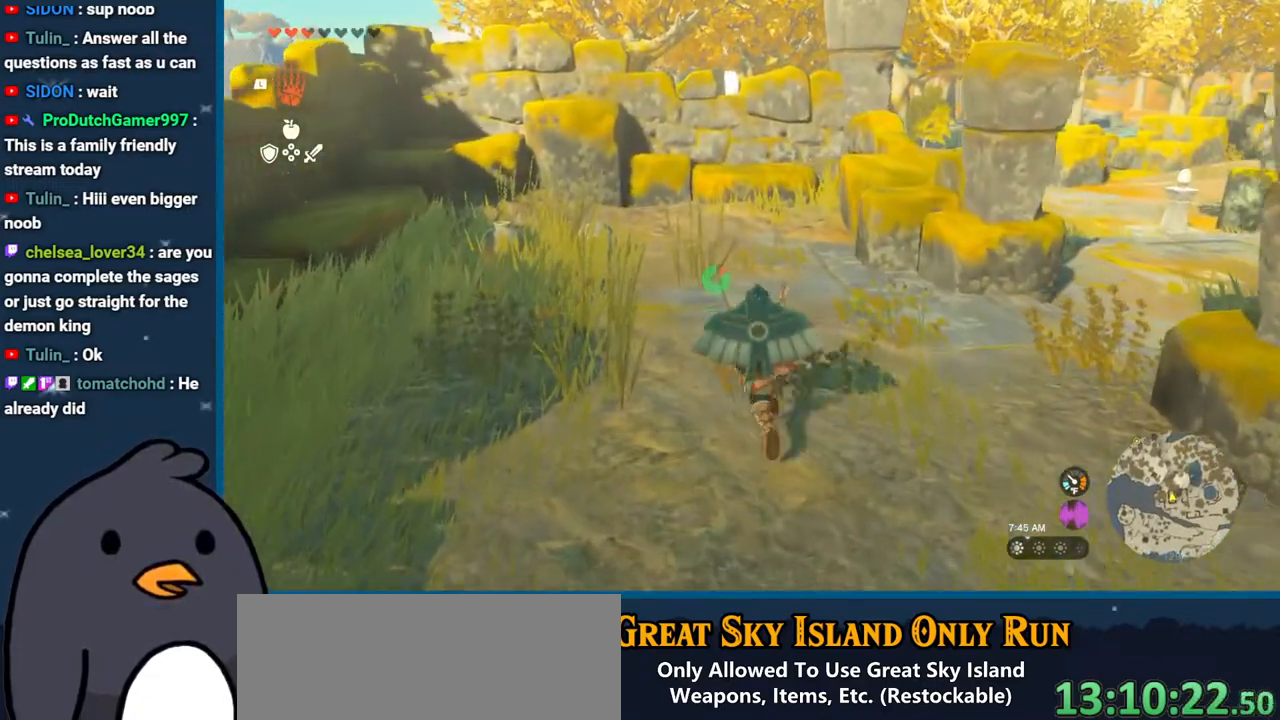
{"buttons": [], "left_stick": "up", "right_stick": "right", "events": [[133, "left_stick", "up"], [250, "B", "up"], [433, "right_stick", "right"]]}
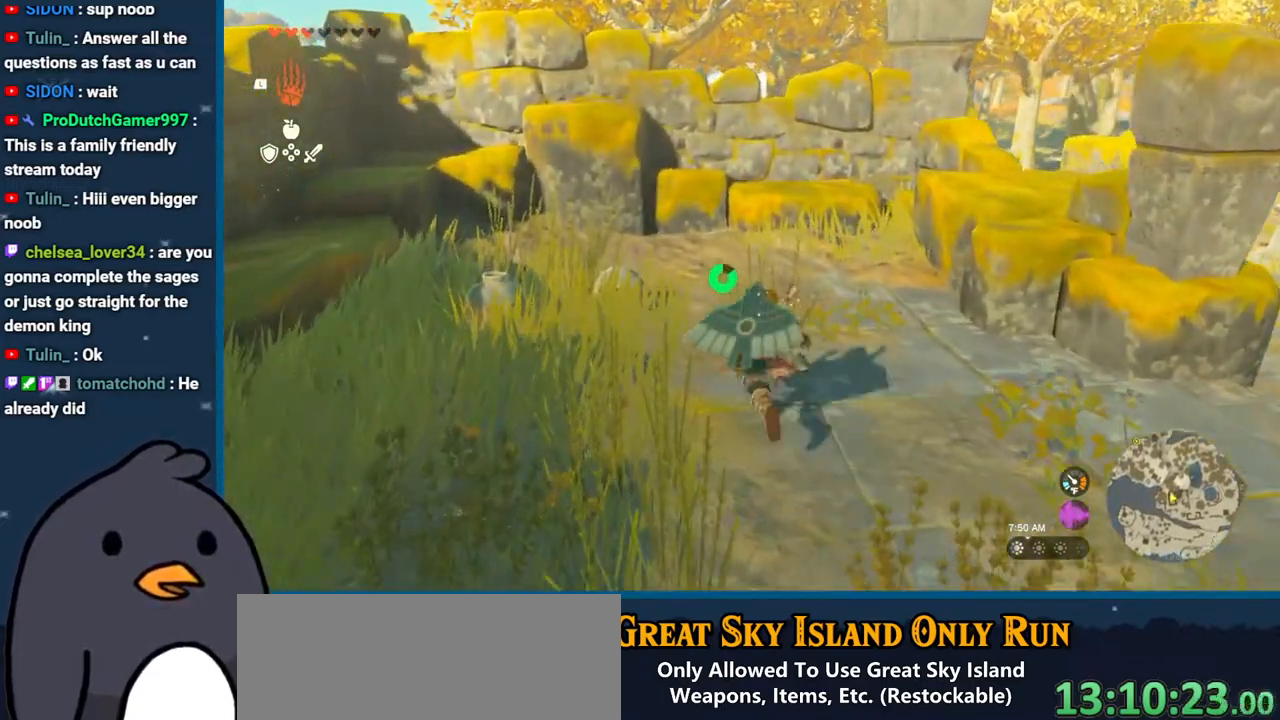
{"buttons": [], "left_stick": "up", "right_stick": "right", "events": []}
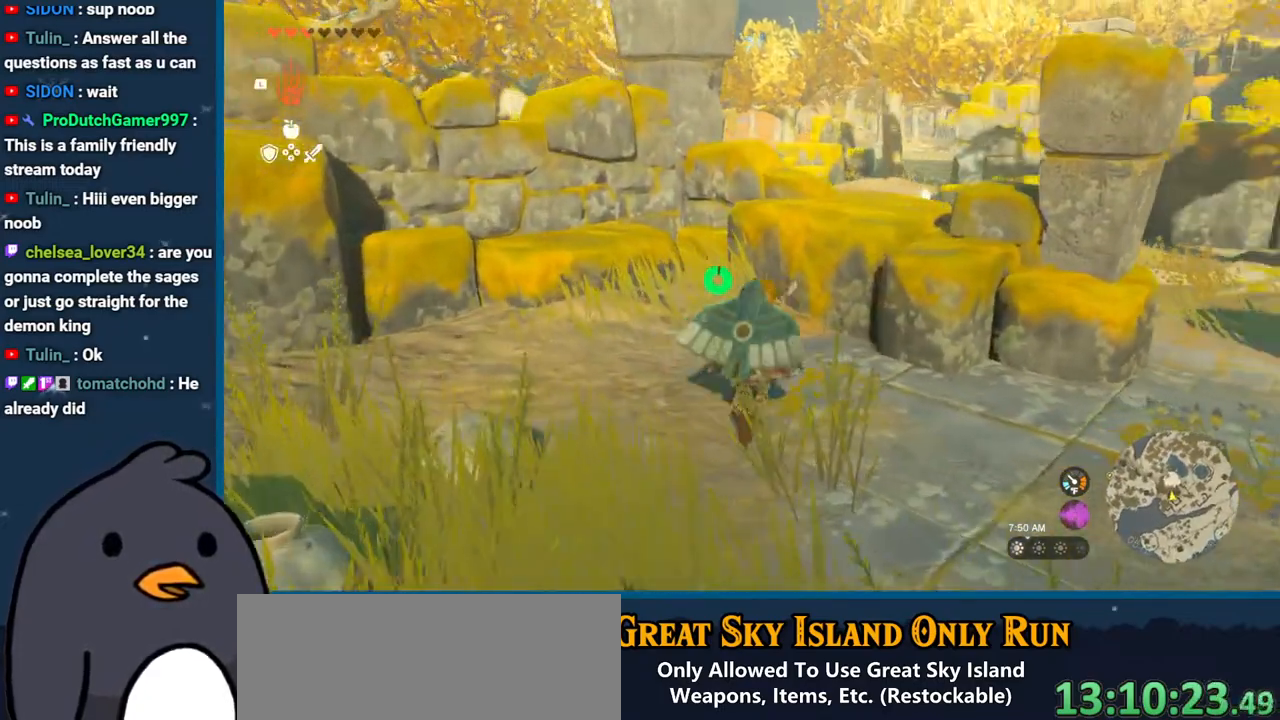
{"buttons": [], "left_stick": "up", "right_stick": "center", "events": [[200, "right_stick", "center"], [317, "X", "down"], [500, "X", "up"]]}
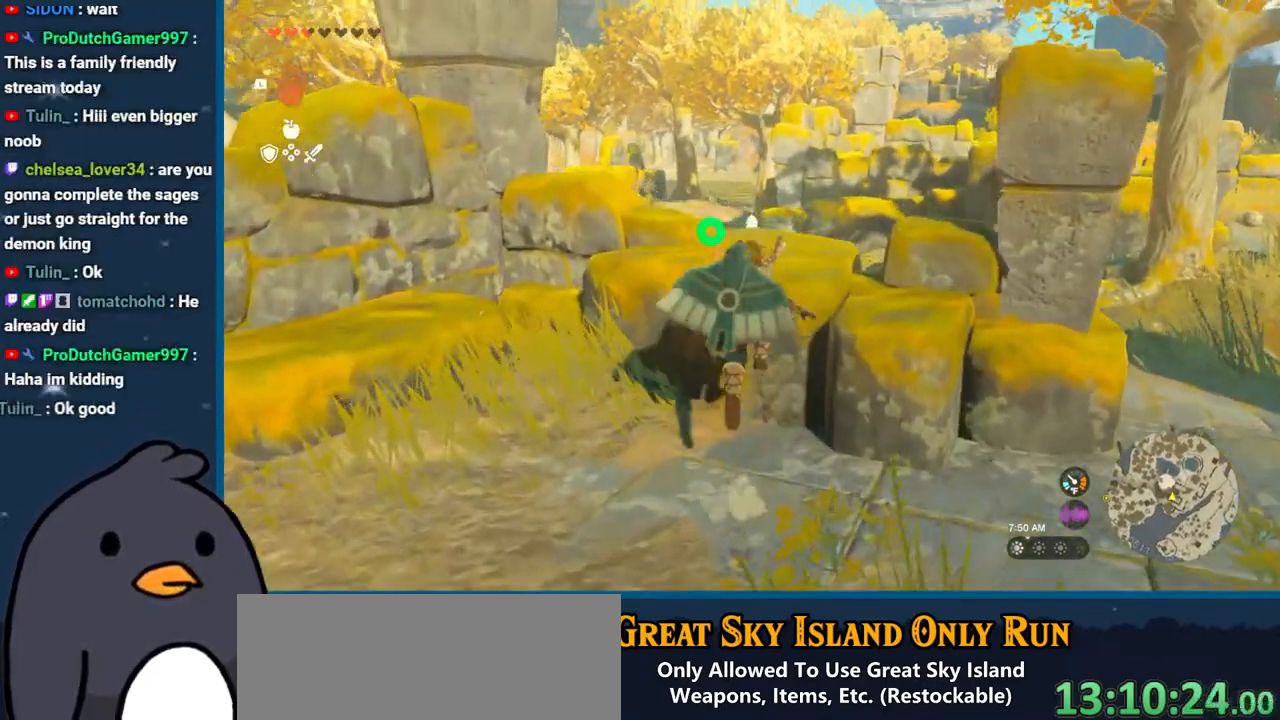
{"buttons": ["B"], "left_stick": "up", "right_stick": "center", "events": [[117, "right_stick", "down-left"], [167, "right_stick", "down"], [383, "right_stick", "center"], [467, "B", "down"]]}
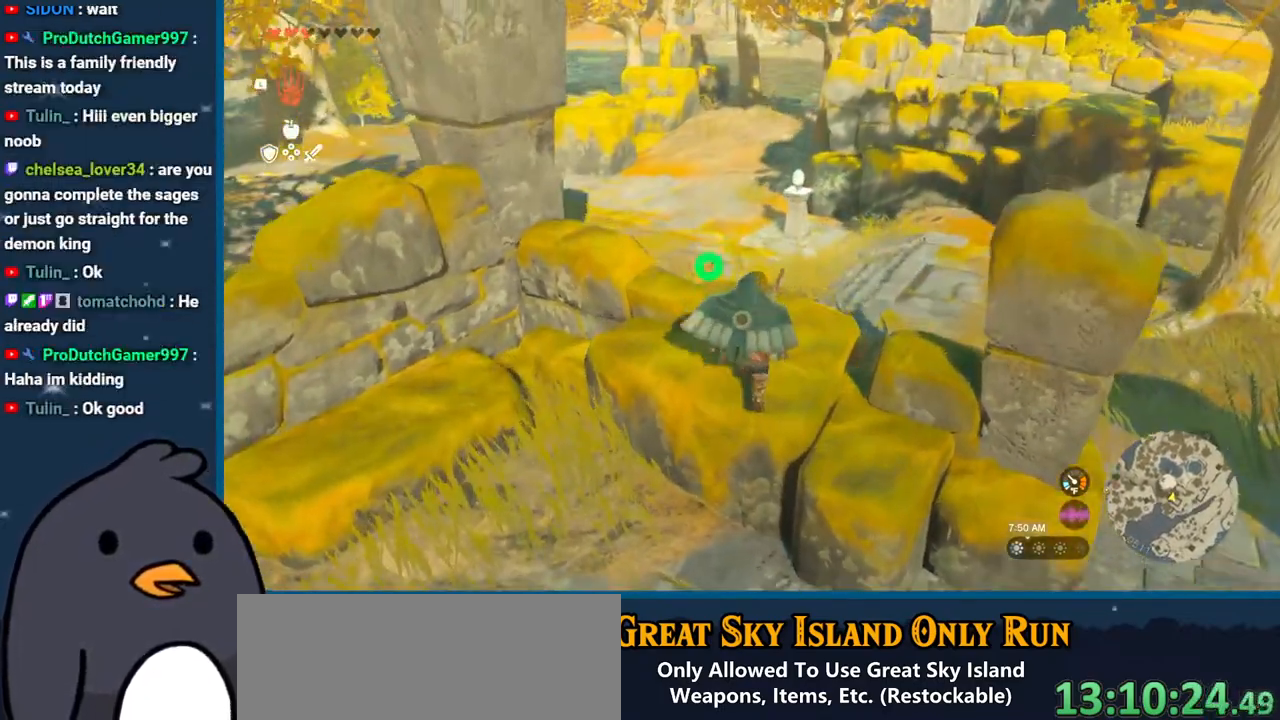
{"buttons": ["X"], "left_stick": "up-left", "right_stick": "center", "events": [[167, "B", "up"], [217, "left_stick", "up-left"], [333, "X", "down"], [350, "X", "up"], [433, "X", "down"]]}
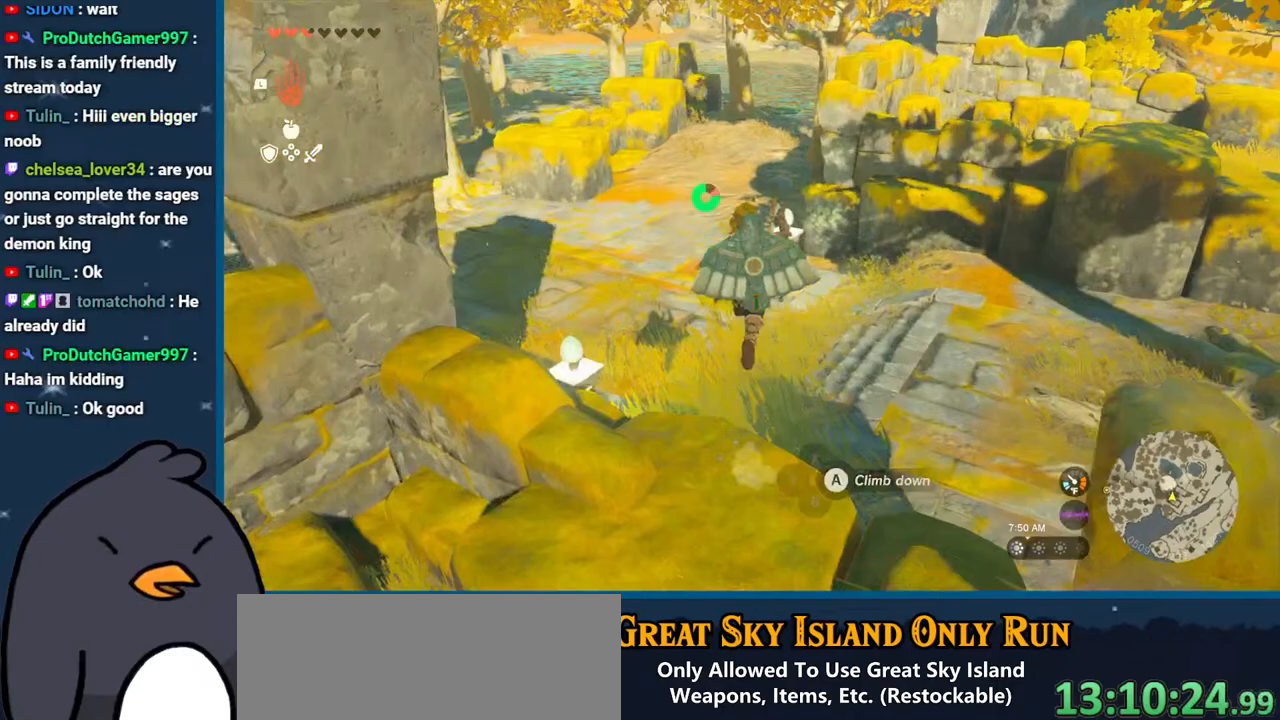
{"buttons": [], "left_stick": "up-left", "right_stick": "left", "events": [[17, "X", "up"], [100, "right_stick", "down-left"], [183, "right_stick", "left"]]}
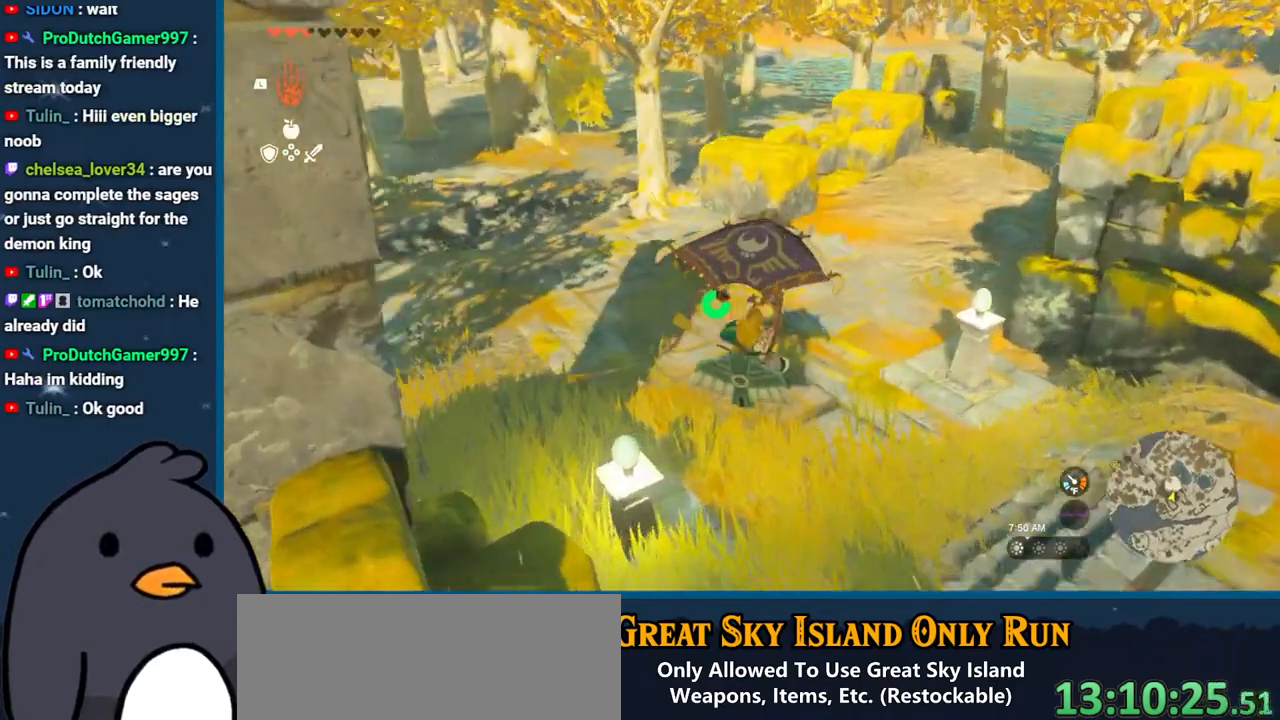
{"buttons": [], "left_stick": "up", "right_stick": "left", "events": [[200, "left_stick", "up"]]}
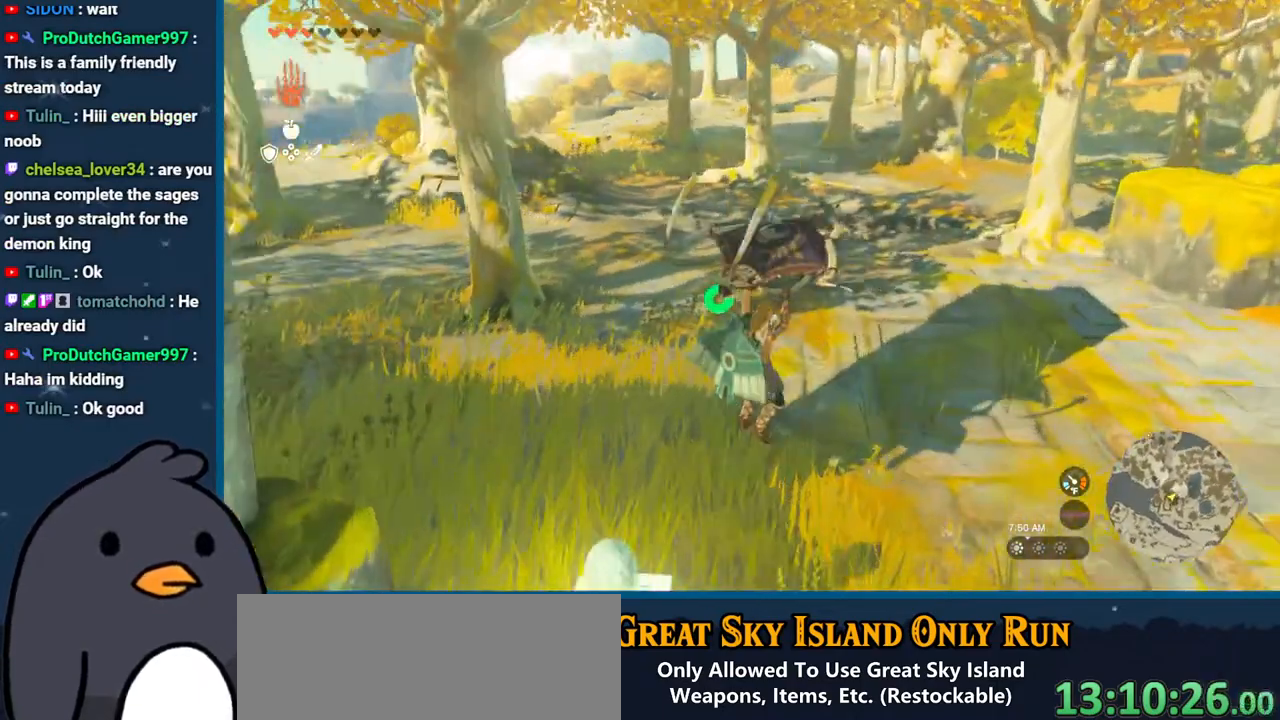
{"buttons": [], "left_stick": "up", "right_stick": "center", "events": [[50, "right_stick", "up"], [250, "right_stick", "up-left"], [417, "right_stick", "center"]]}
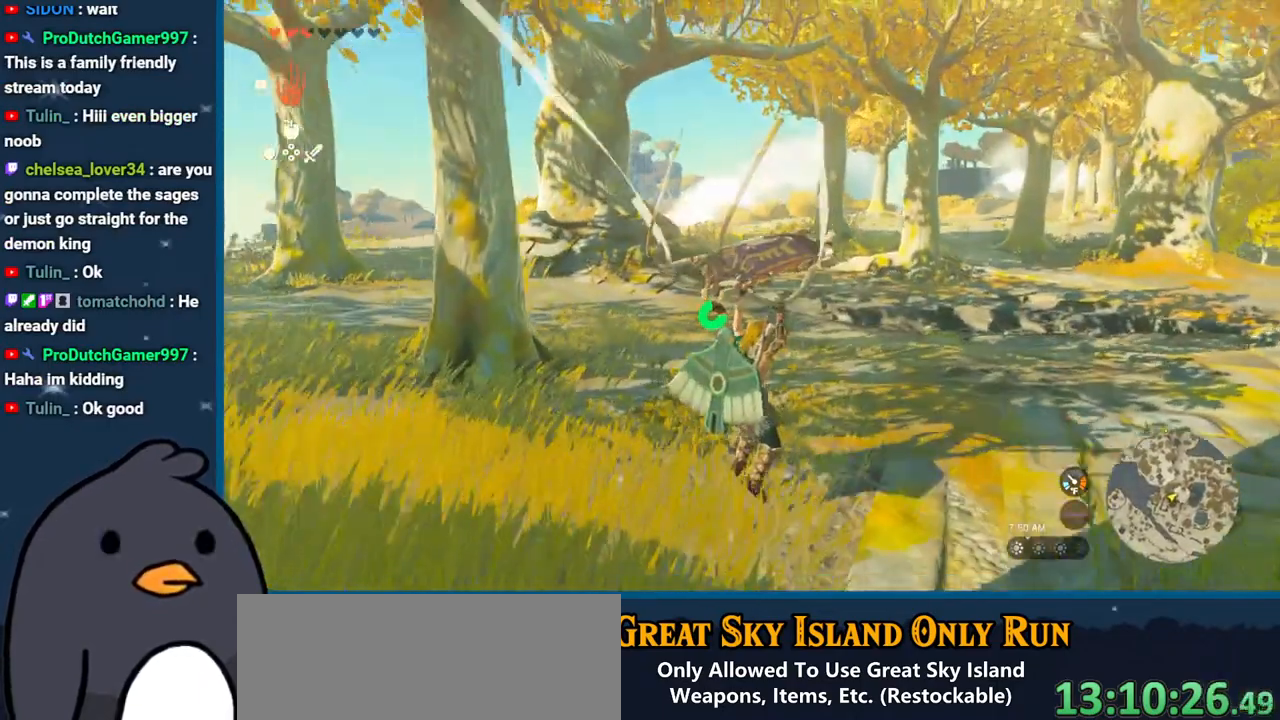
{"buttons": [], "left_stick": "up", "right_stick": "left", "events": [[67, "Y", "down"], [150, "Y", "up"], [450, "right_stick", "left"]]}
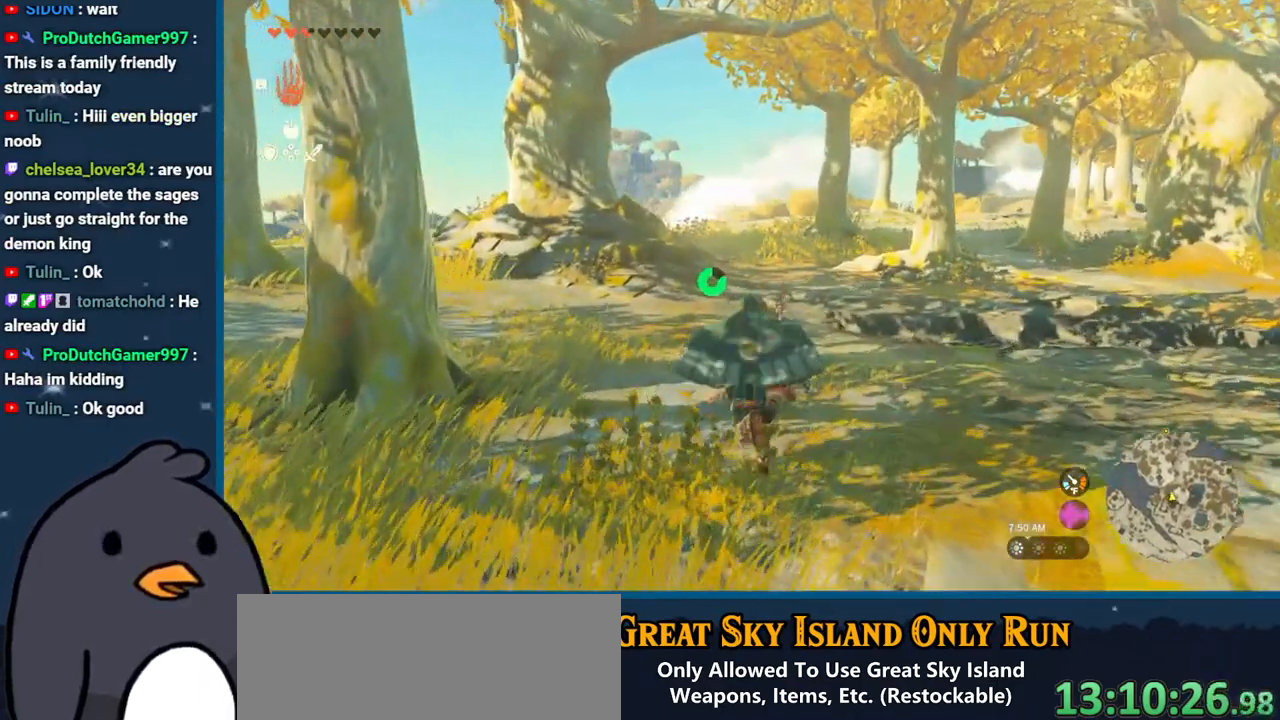
{"buttons": ["B"], "left_stick": "up", "right_stick": "center", "events": [[100, "right_stick", "center"], [267, "B", "down"]]}
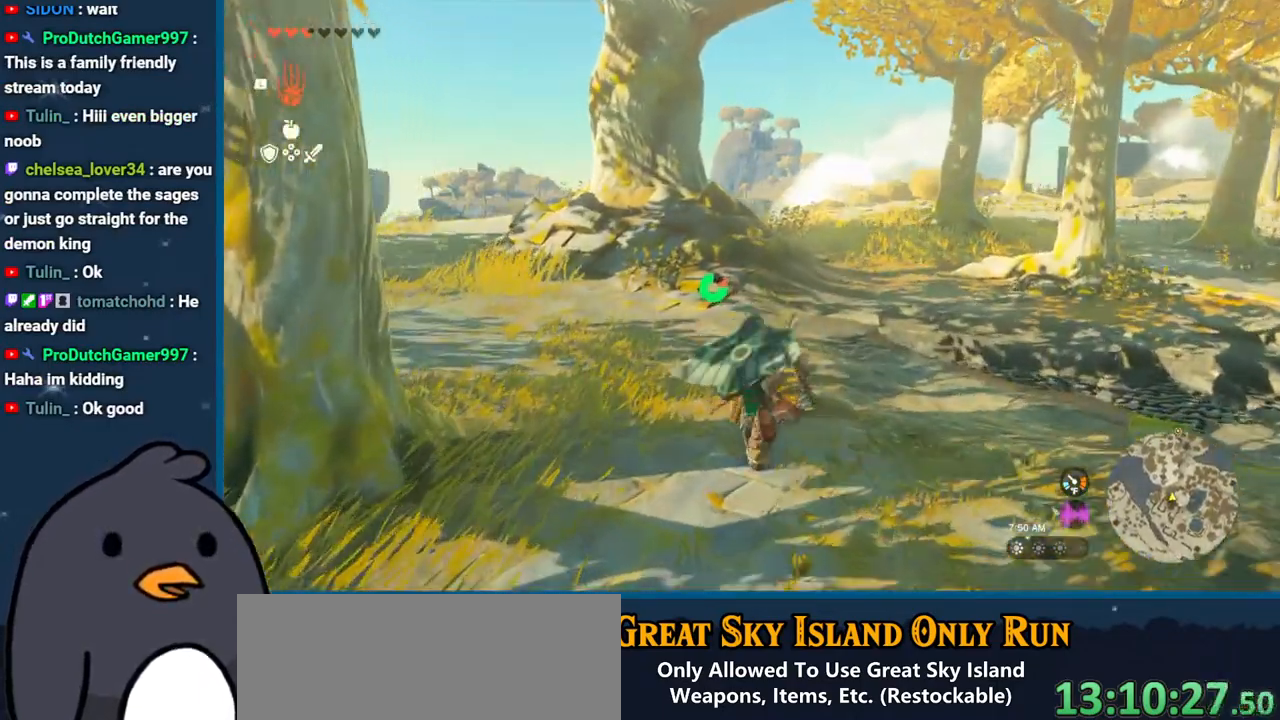
{"buttons": ["B"], "left_stick": "up", "right_stick": "center", "events": []}
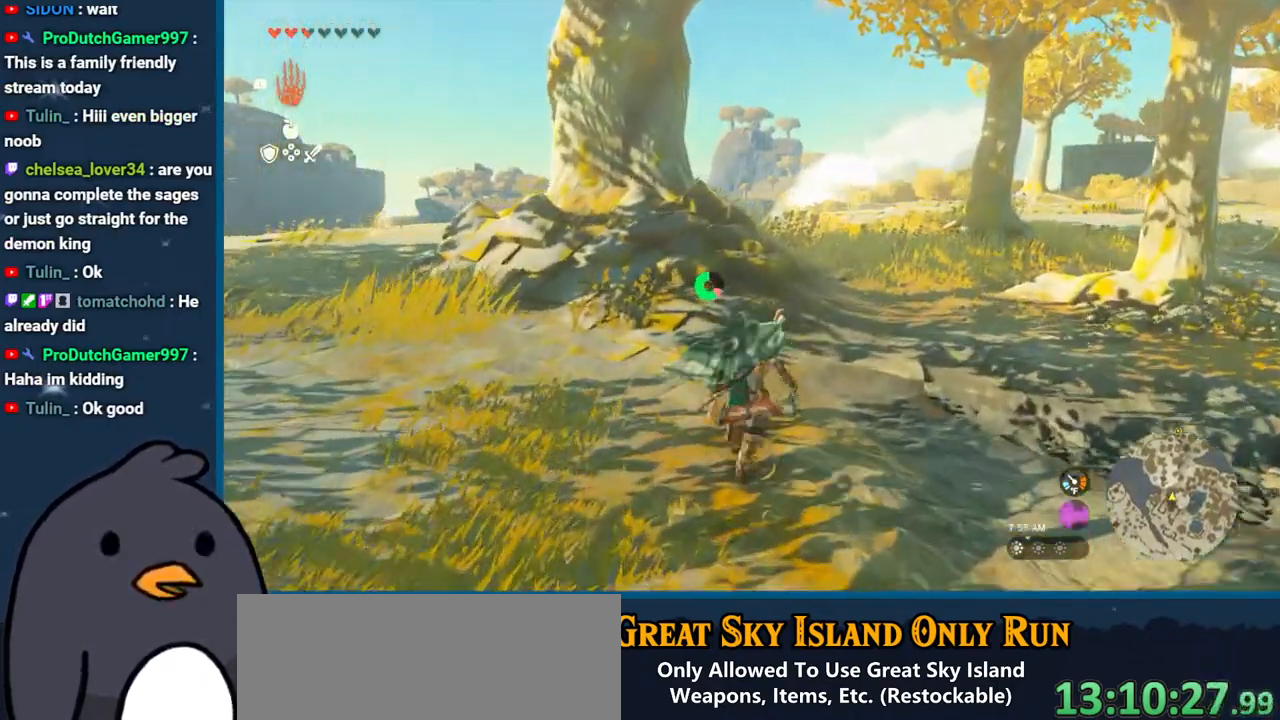
{"buttons": ["R2"], "left_stick": "up", "right_stick": "up-right", "events": [[233, "B", "up"], [400, "R2", "down"], [400, "right_stick", "up-right"]]}
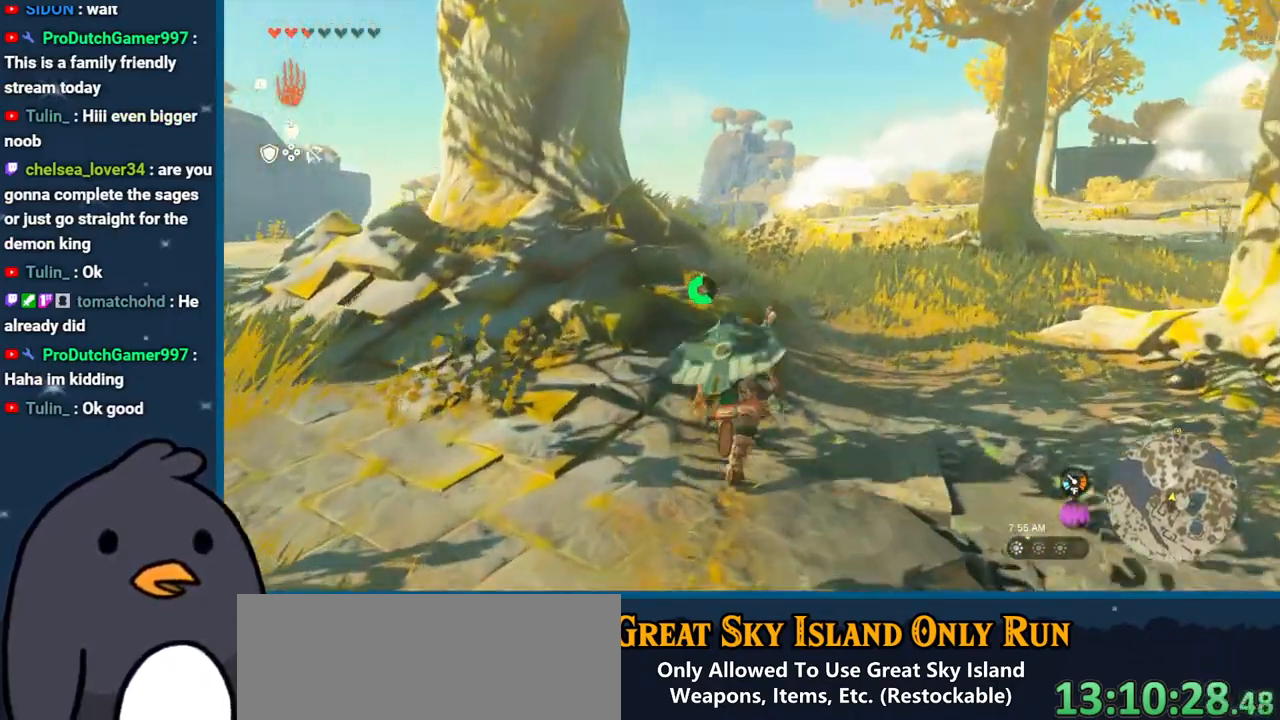
{"buttons": ["R2", "DPAD_UP"], "left_stick": "center", "right_stick": "center", "events": [[17, "right_stick", "up"], [183, "right_stick", "center"], [267, "left_stick", "center"], [400, "DPAD_UP", "down"]]}
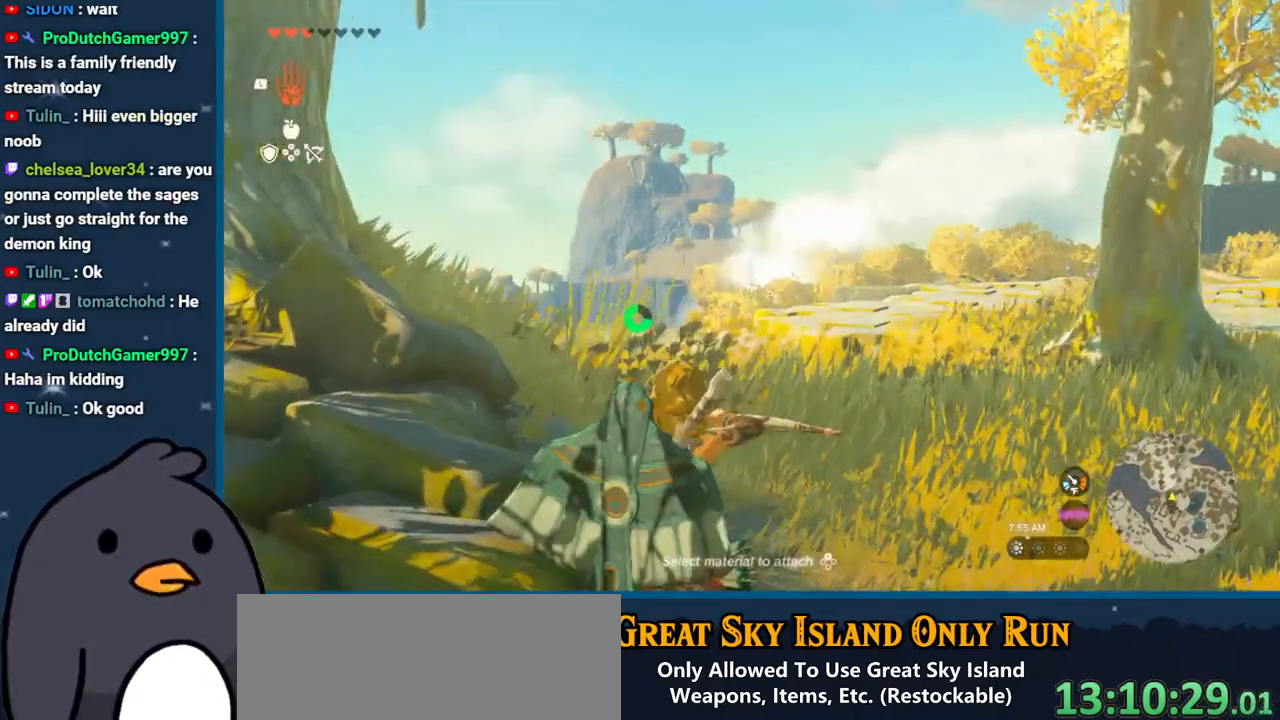
{"buttons": ["R2", "DPAD_UP"], "left_stick": "center", "right_stick": "center", "events": []}
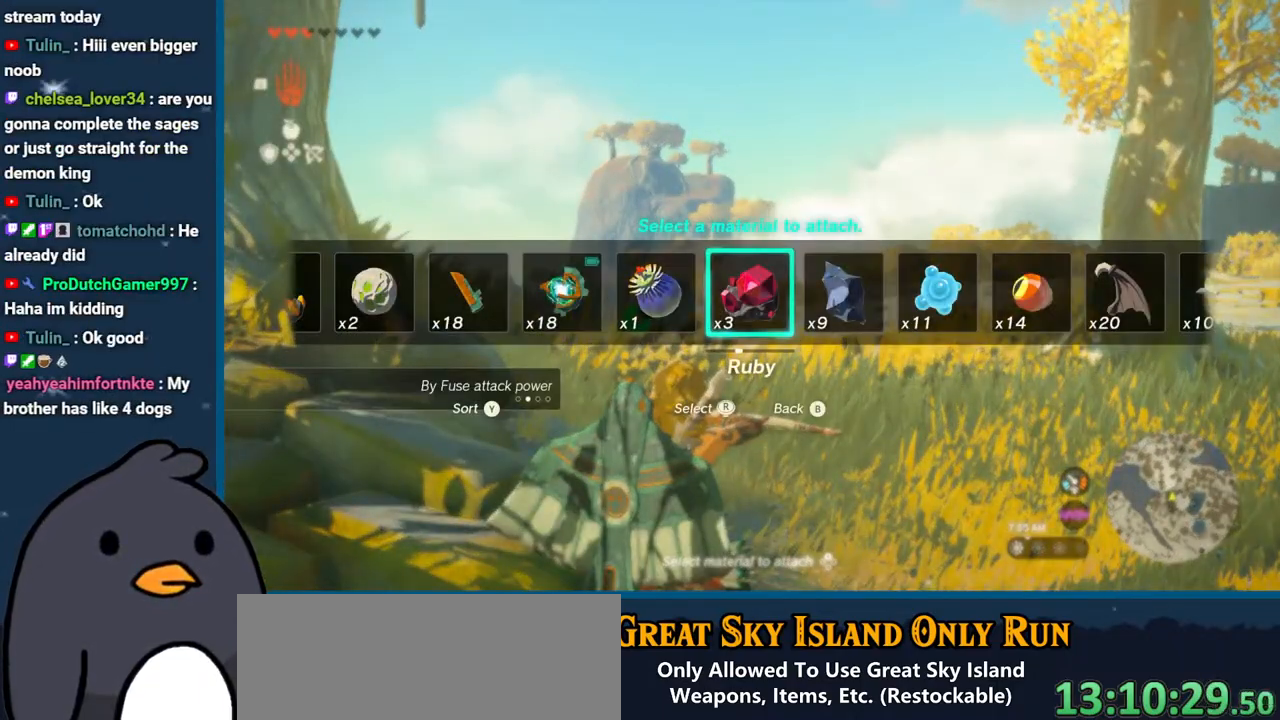
{"buttons": ["R2"], "left_stick": "center", "right_stick": "center", "events": [[217, "B", "down"], [267, "DPAD_UP", "up"], [333, "B", "up"], [367, "B", "down"], [450, "B", "up"]]}
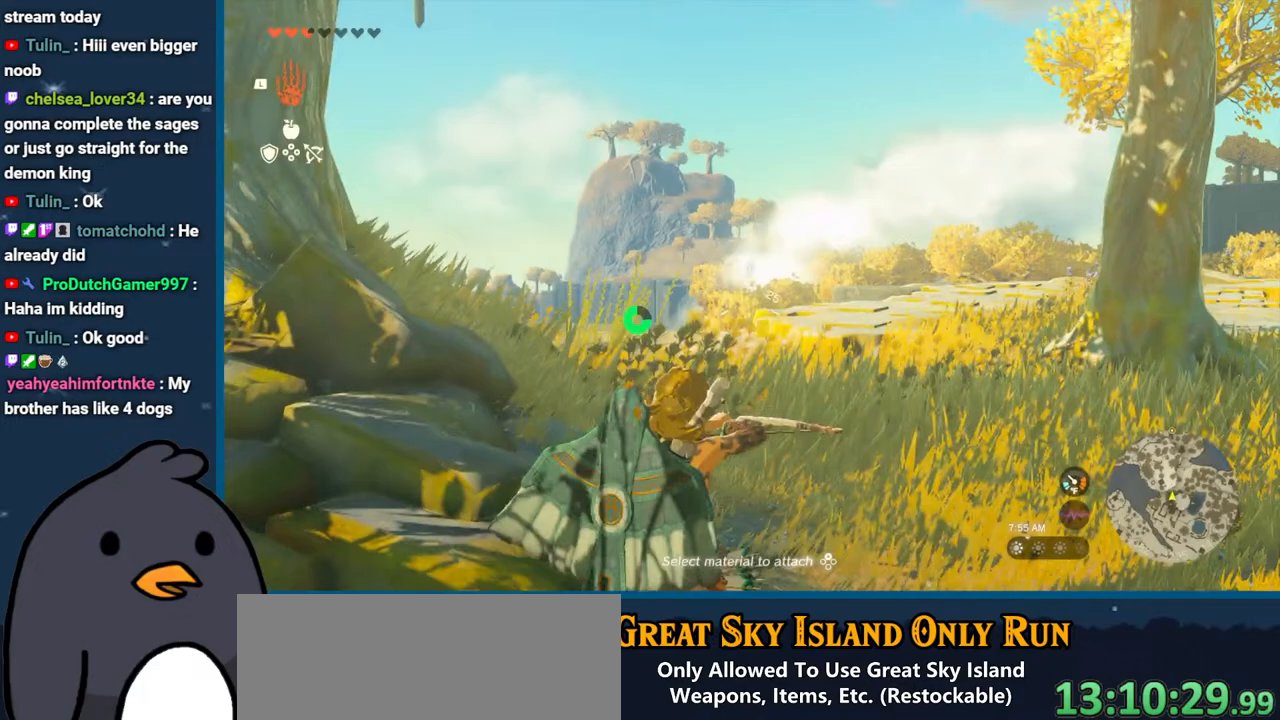
{"buttons": ["R2"], "left_stick": "down-left", "right_stick": "left", "events": [[17, "B", "down"], [17, "left_stick", "down-left"], [133, "B", "up"], [183, "B", "down"], [283, "B", "up"], [333, "B", "down"], [433, "B", "up"], [483, "right_stick", "left"]]}
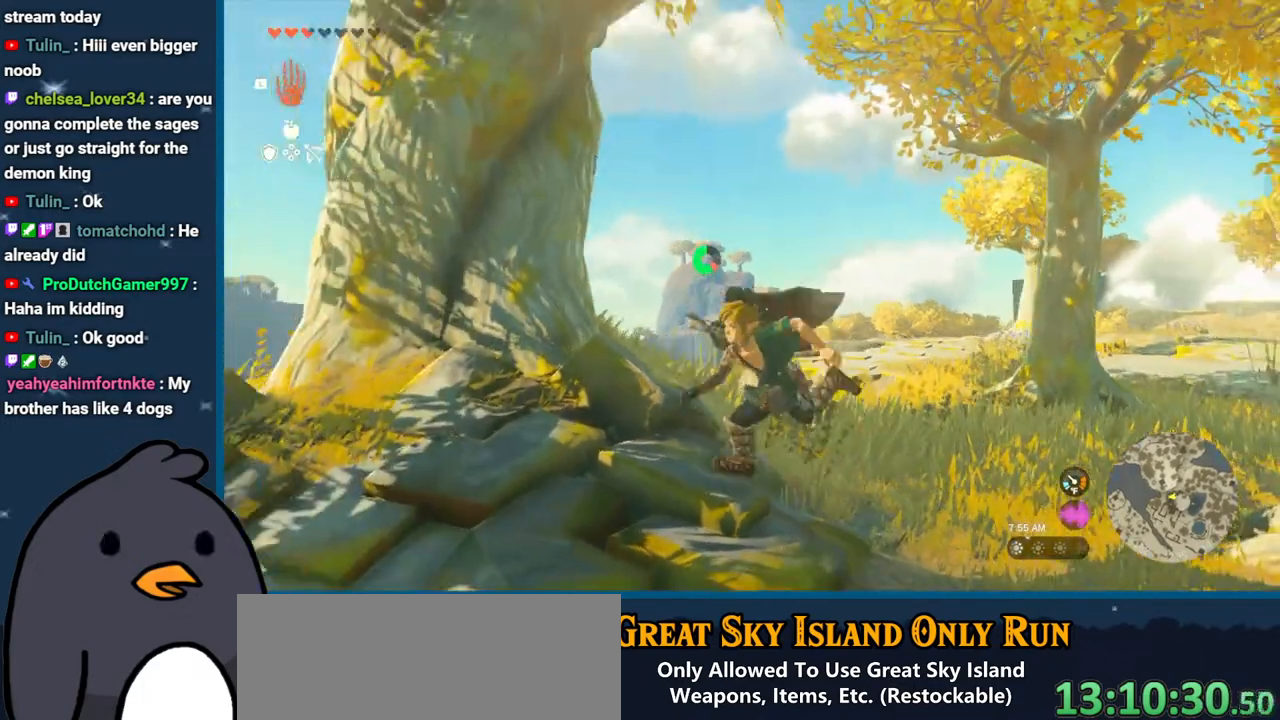
{"buttons": [], "left_stick": "up", "right_stick": "left", "events": [[17, "R2", "up"], [67, "left_stick", "left"], [217, "left_stick", "up-left"], [467, "left_stick", "up"]]}
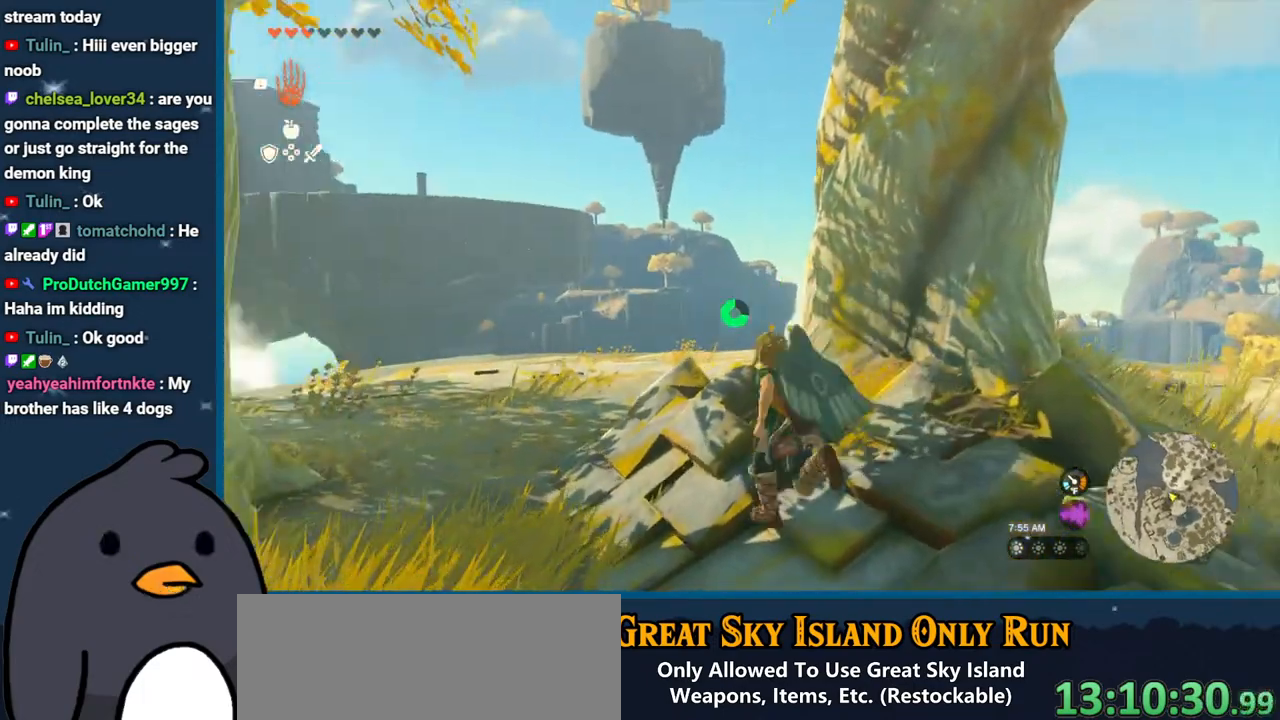
{"buttons": ["B"], "left_stick": "up", "right_stick": "center", "events": [[100, "right_stick", "down-left"], [350, "right_stick", "center"], [433, "B", "down"]]}
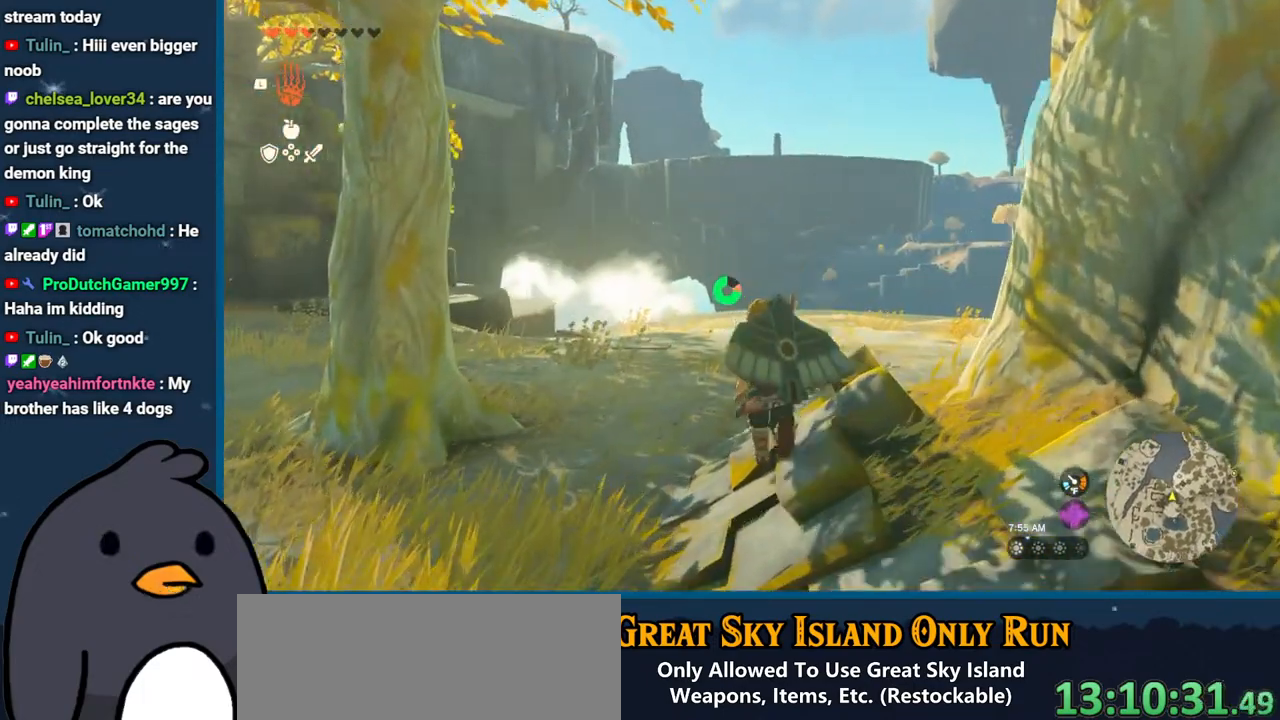
{"buttons": [], "left_stick": "up", "right_stick": "left", "events": [[150, "B", "up"], [217, "right_stick", "left"]]}
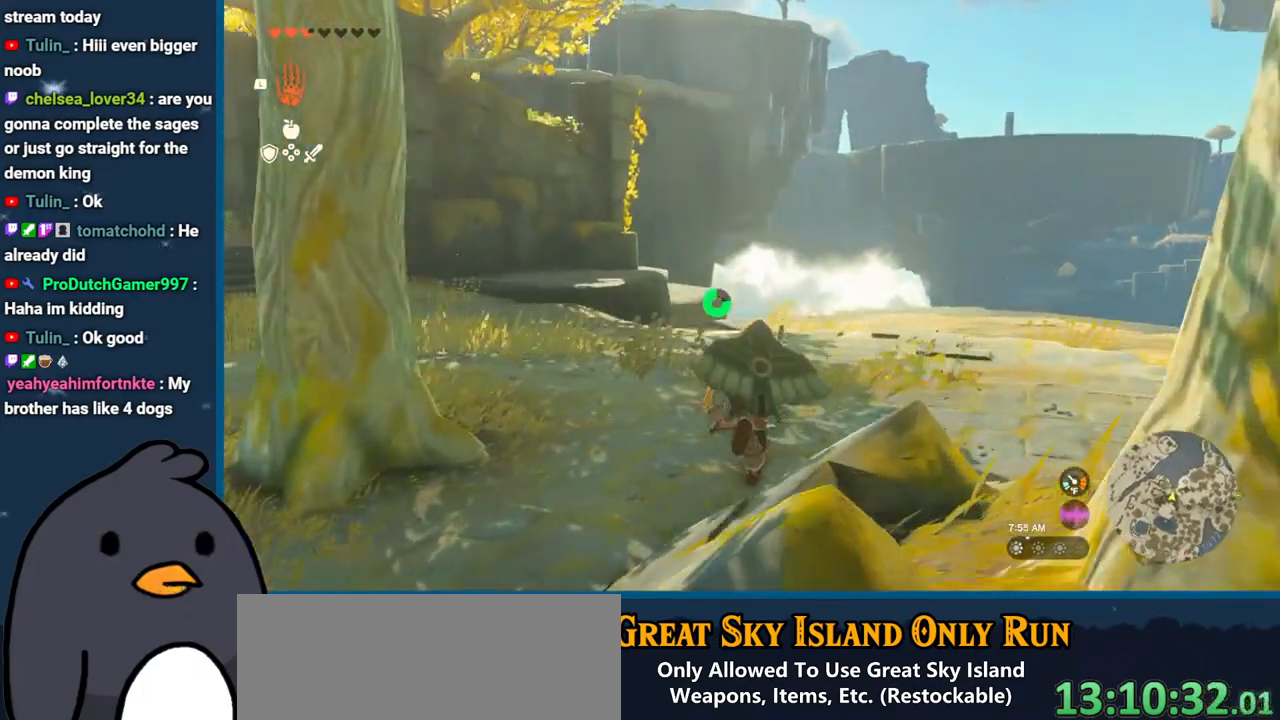
{"buttons": ["SELECT"], "left_stick": "center", "right_stick": "center", "events": [[33, "right_stick", "center"], [50, "B", "down"], [283, "left_stick", "center"], [400, "B", "up"], [433, "SELECT", "down"]]}
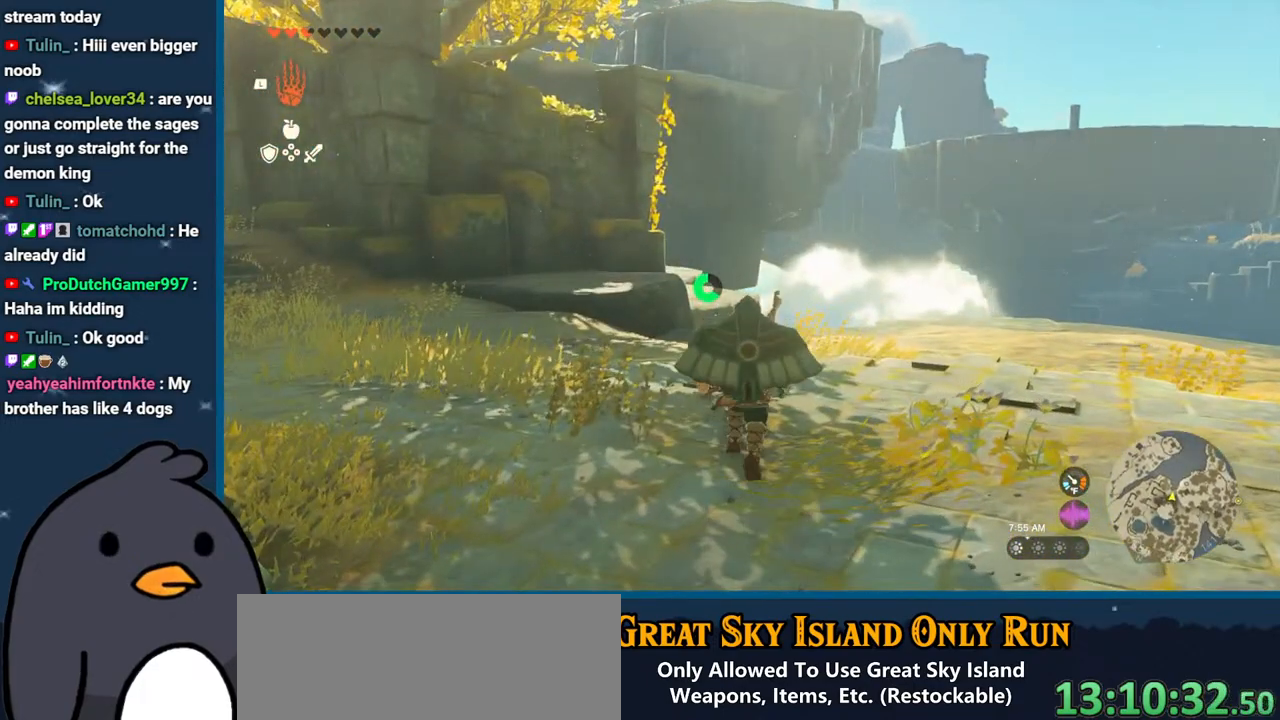
{"buttons": [], "left_stick": "center", "right_stick": "down", "events": [[150, "SELECT", "up"], [433, "right_stick", "down"]]}
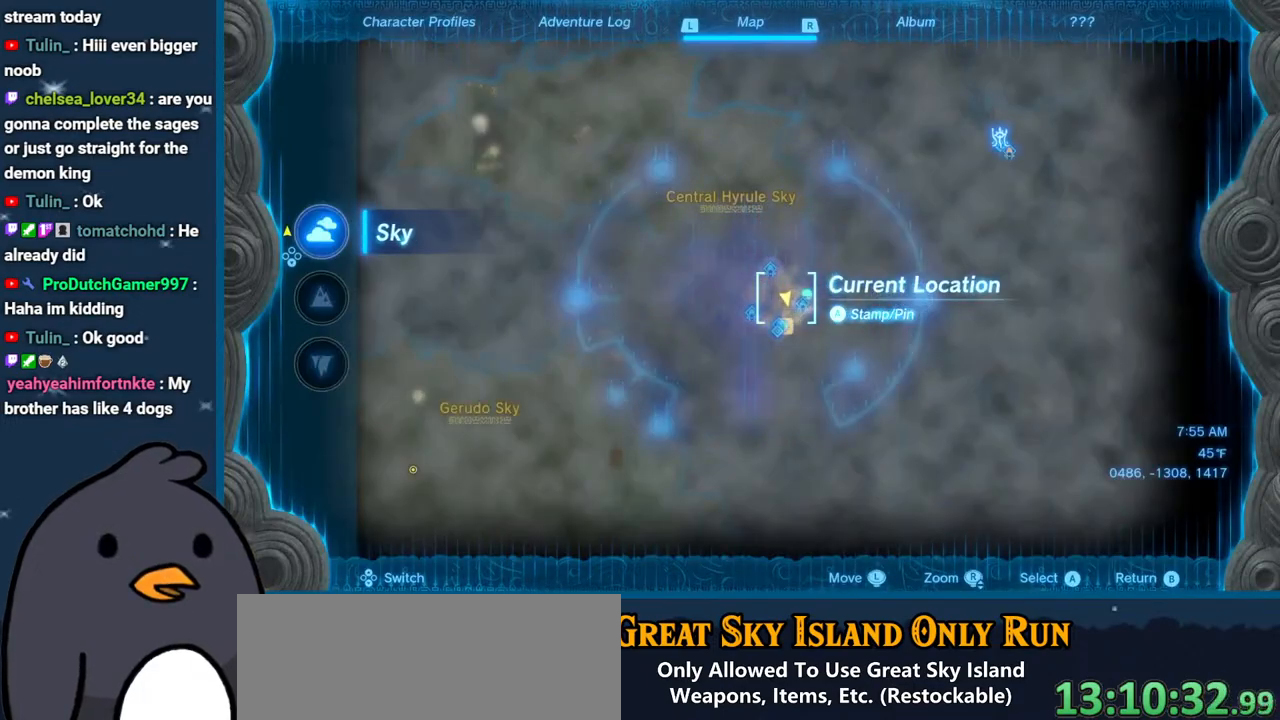
{"buttons": [], "left_stick": "center", "right_stick": "center", "events": [[217, "left_stick", "right"], [217, "right_stick", "center"], [467, "left_stick", "center"]]}
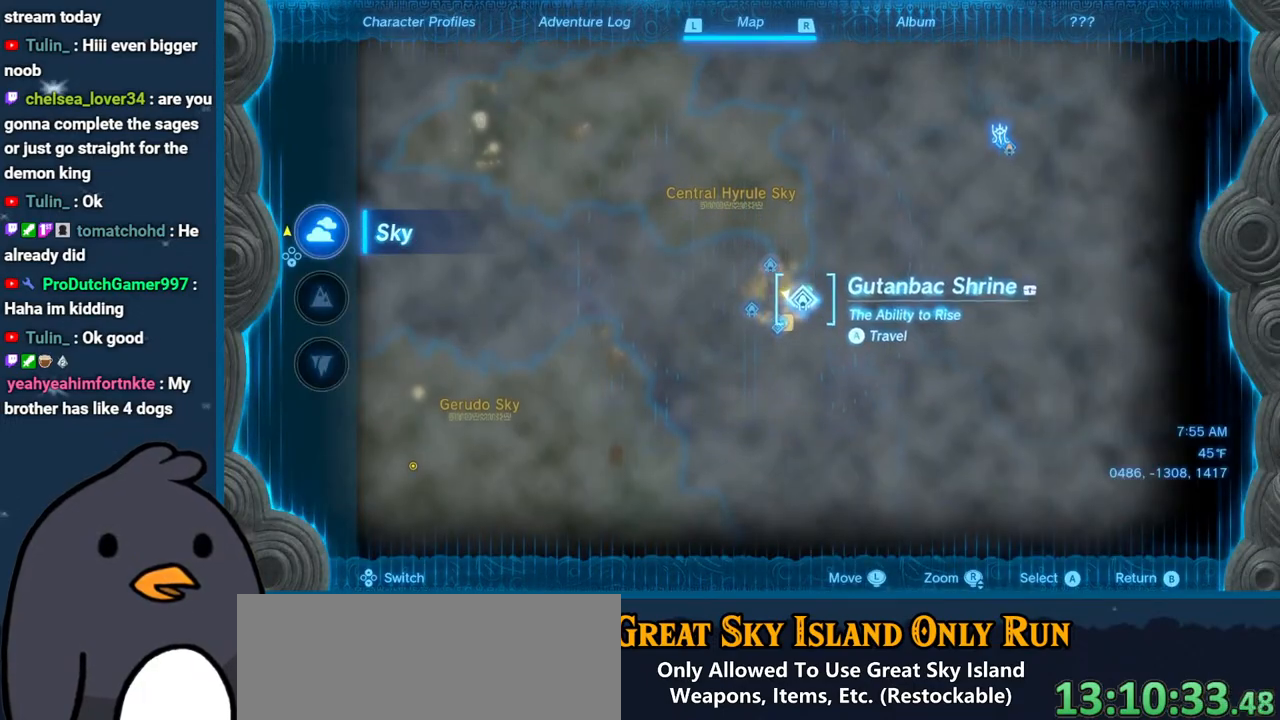
{"buttons": ["A"], "left_stick": "center", "right_stick": "center", "events": [[33, "A", "down"], [117, "A", "up"], [467, "A", "down"]]}
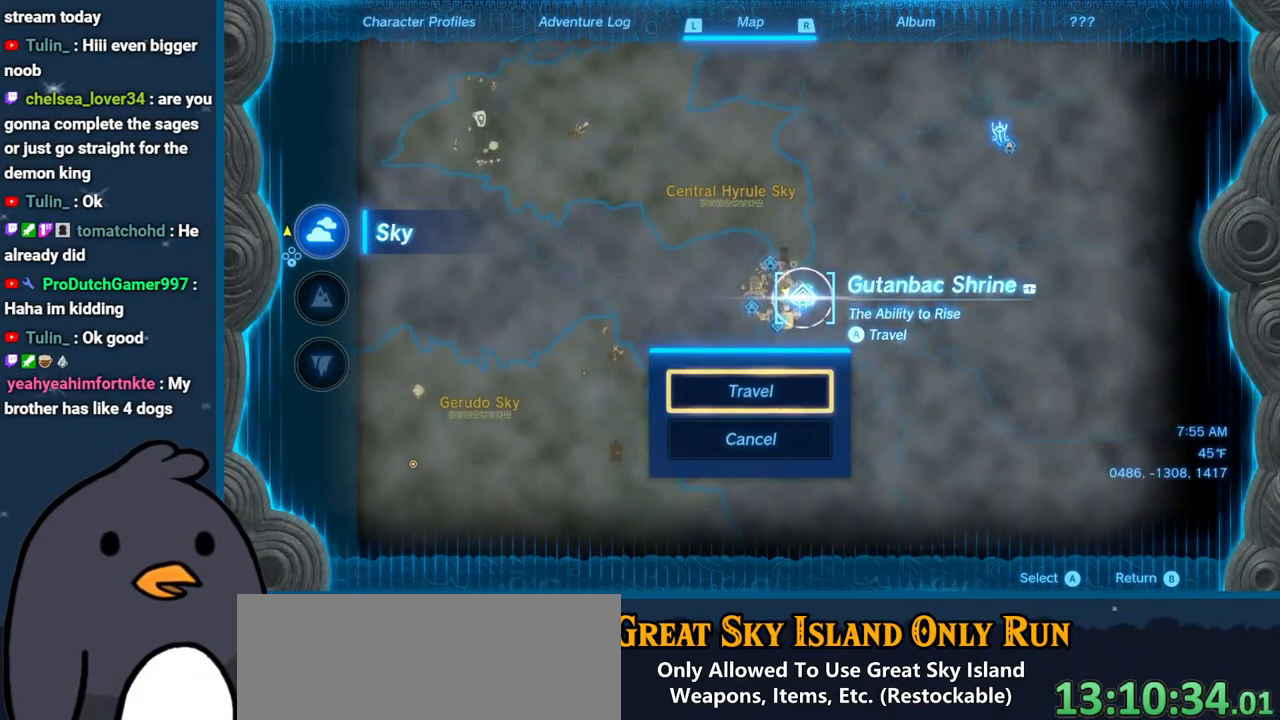
{"buttons": [], "left_stick": "center", "right_stick": "center", "events": [[100, "A", "up"]]}